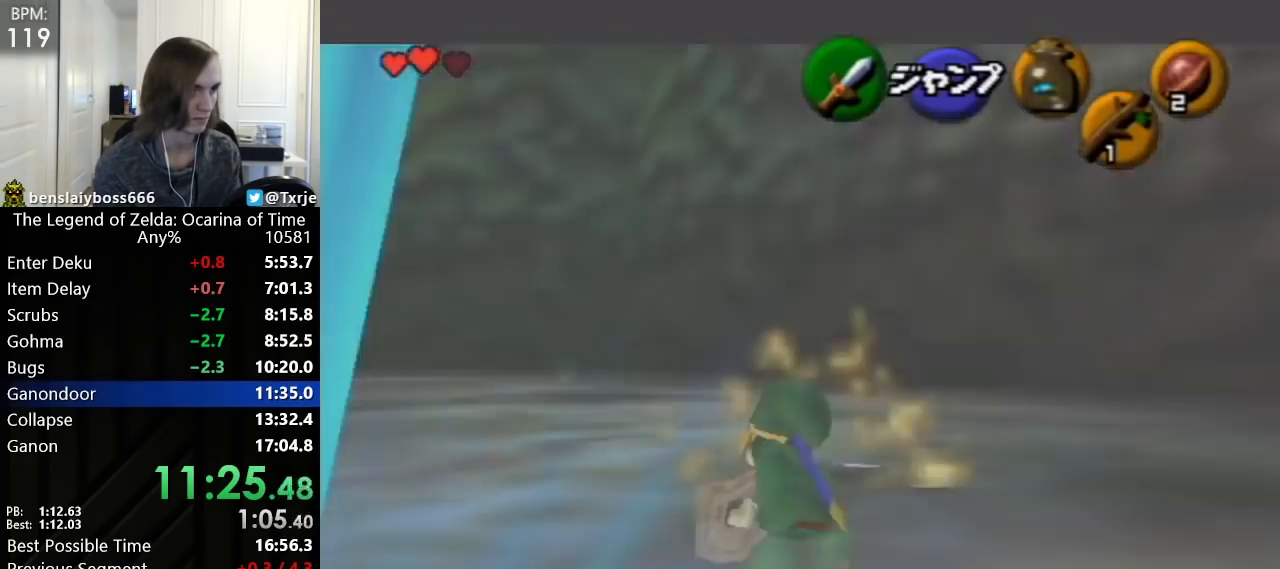
Gameplay with a controller (Nintendo layout); each line is a JSON object with the inputs held at the frame after it. Not read: L3 R3 right_stick.
{"buttons": ["L1"], "left_stick": "right"}
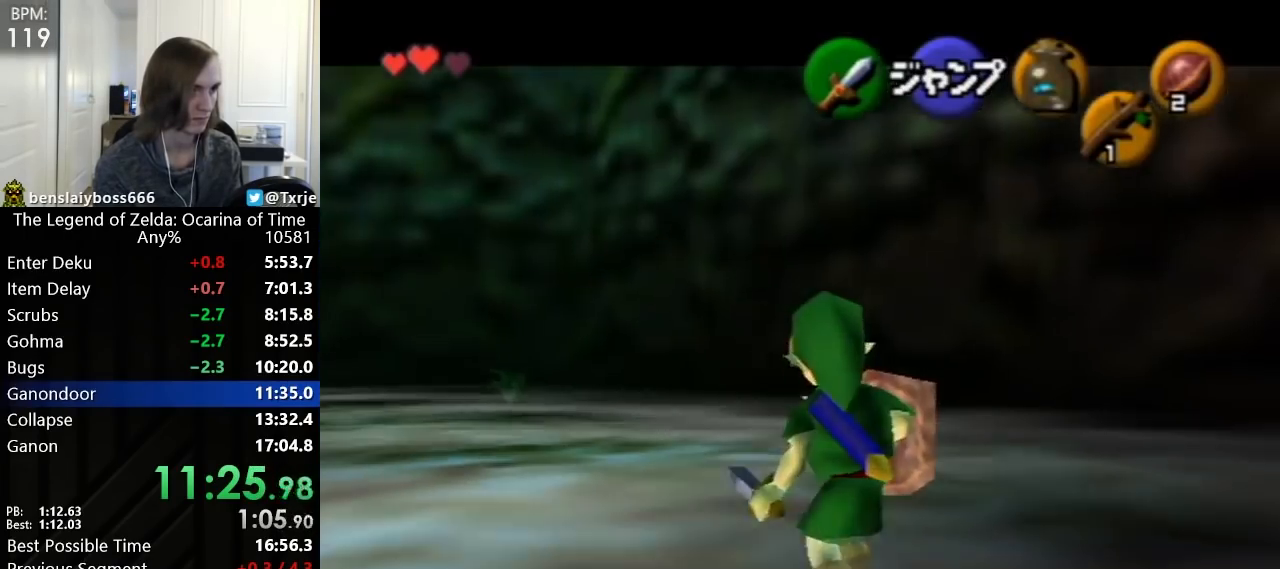
{"buttons": ["L1"], "left_stick": "right"}
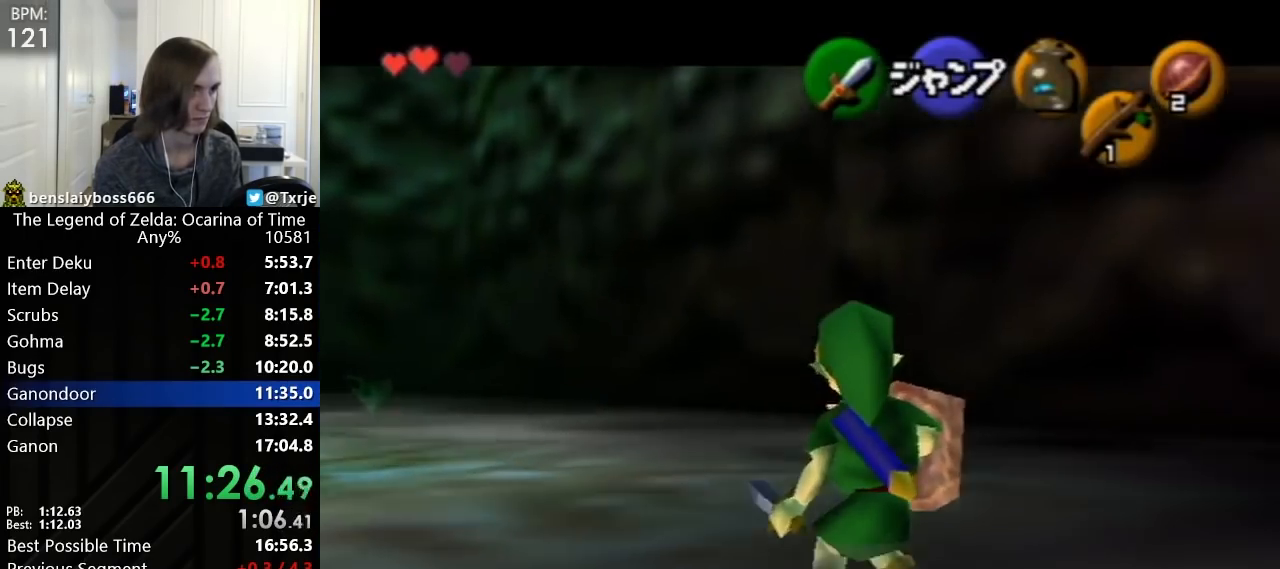
{"buttons": ["L1", "R2"], "left_stick": "right"}
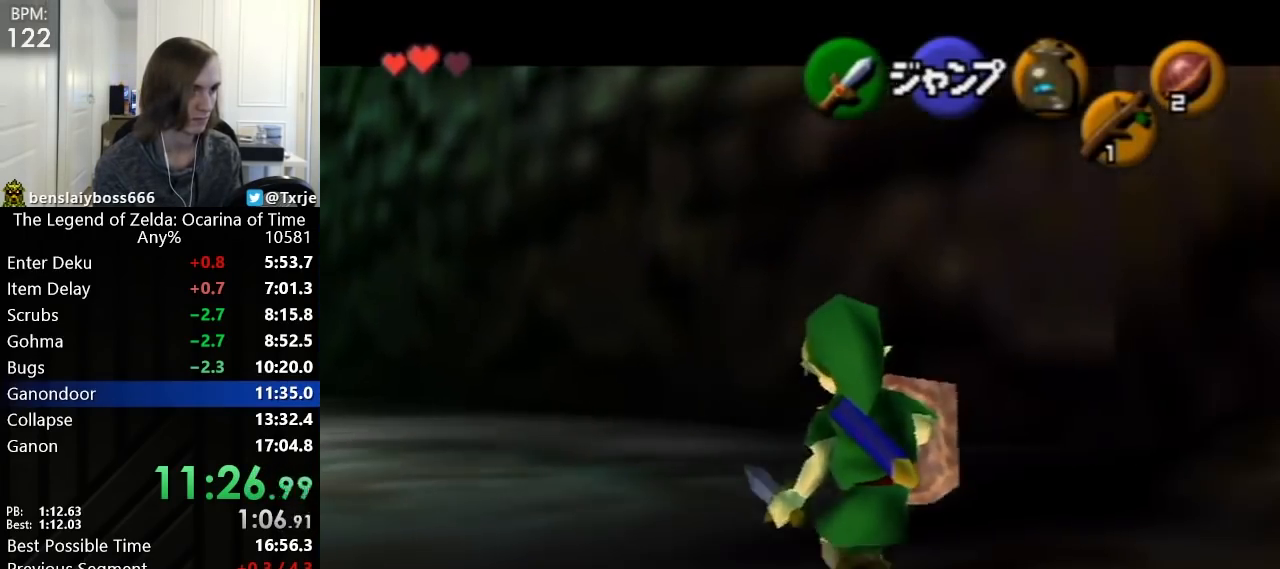
{"buttons": ["L1"], "left_stick": "right"}
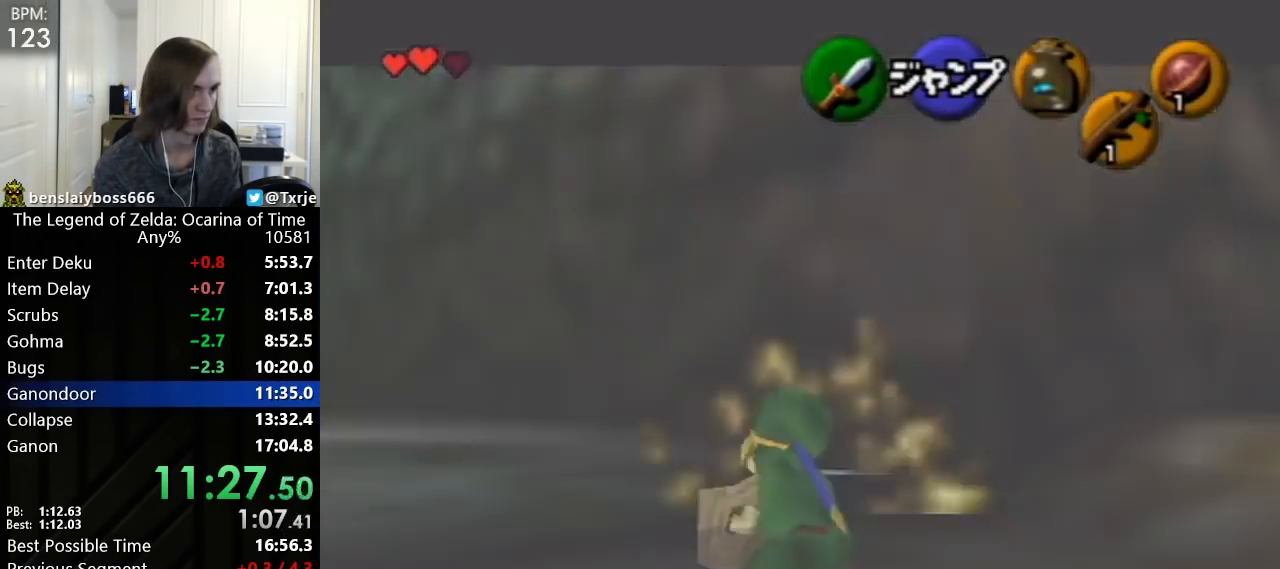
{"buttons": ["L1"], "left_stick": "right"}
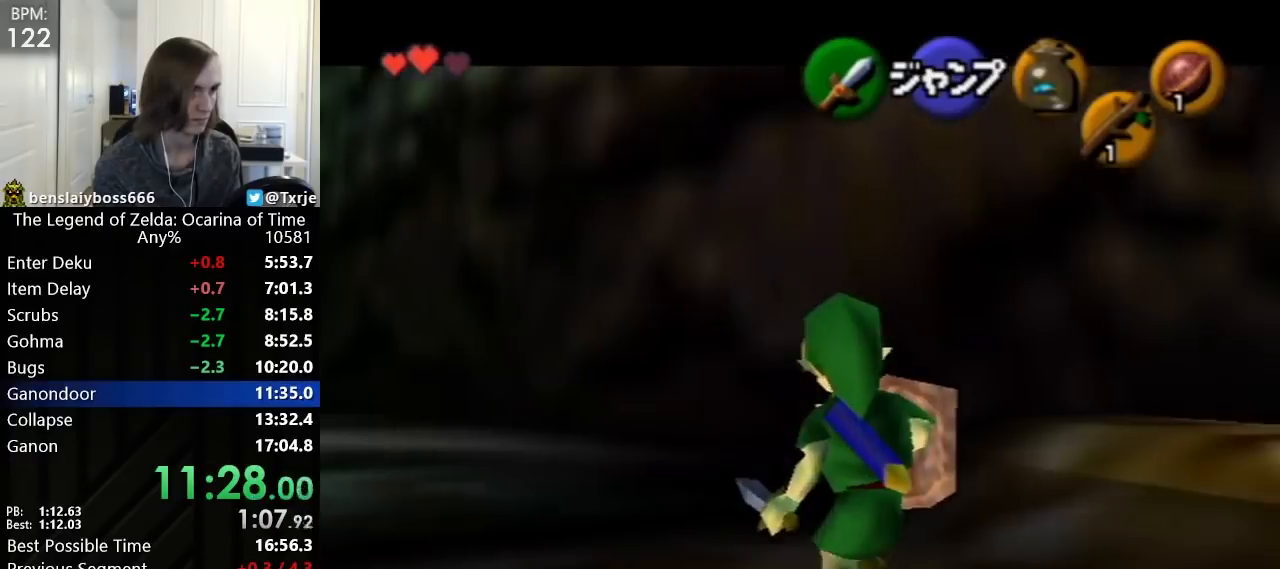
{"buttons": ["L1"], "left_stick": "right"}
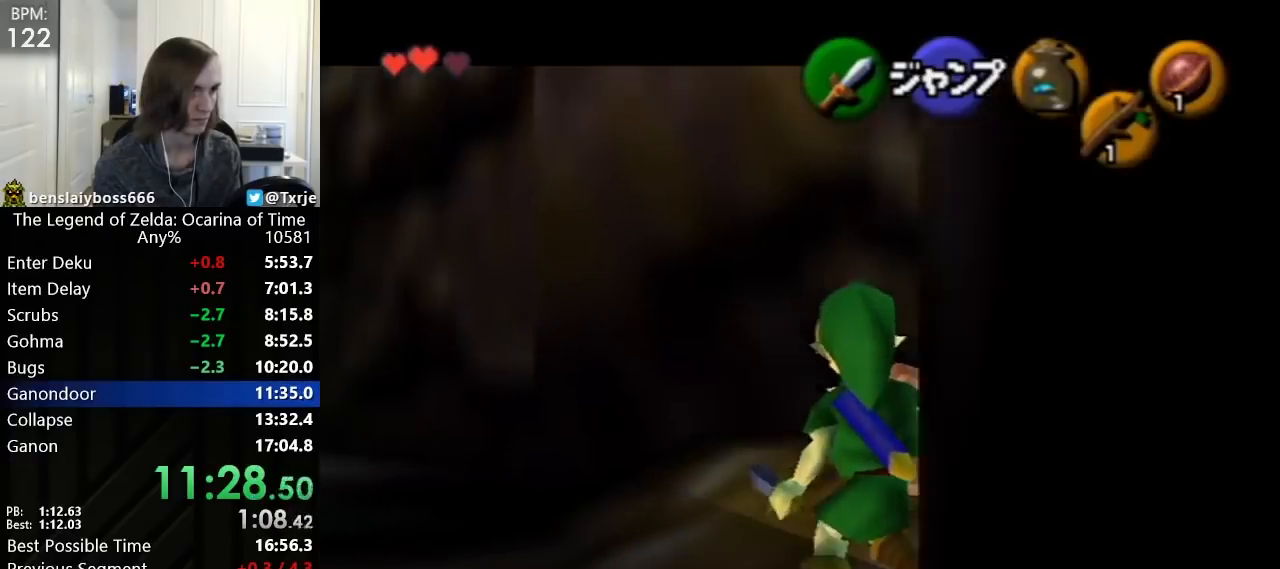
{"buttons": ["L1"], "left_stick": "right"}
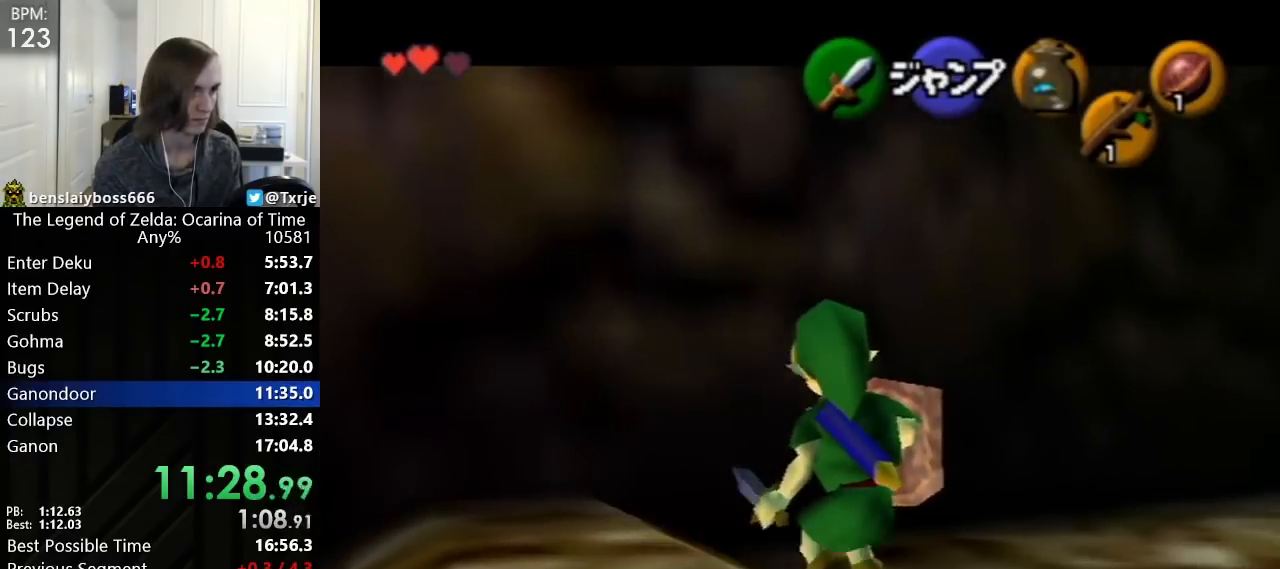
{"buttons": ["A", "L1"], "left_stick": "right"}
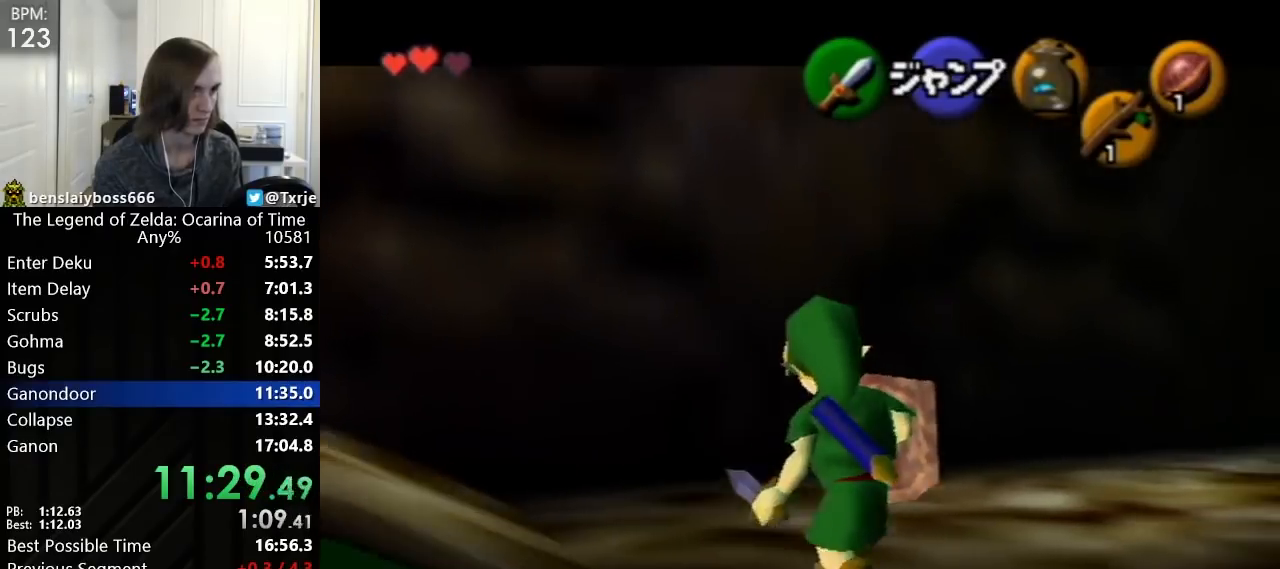
{"buttons": ["L1"], "left_stick": "right"}
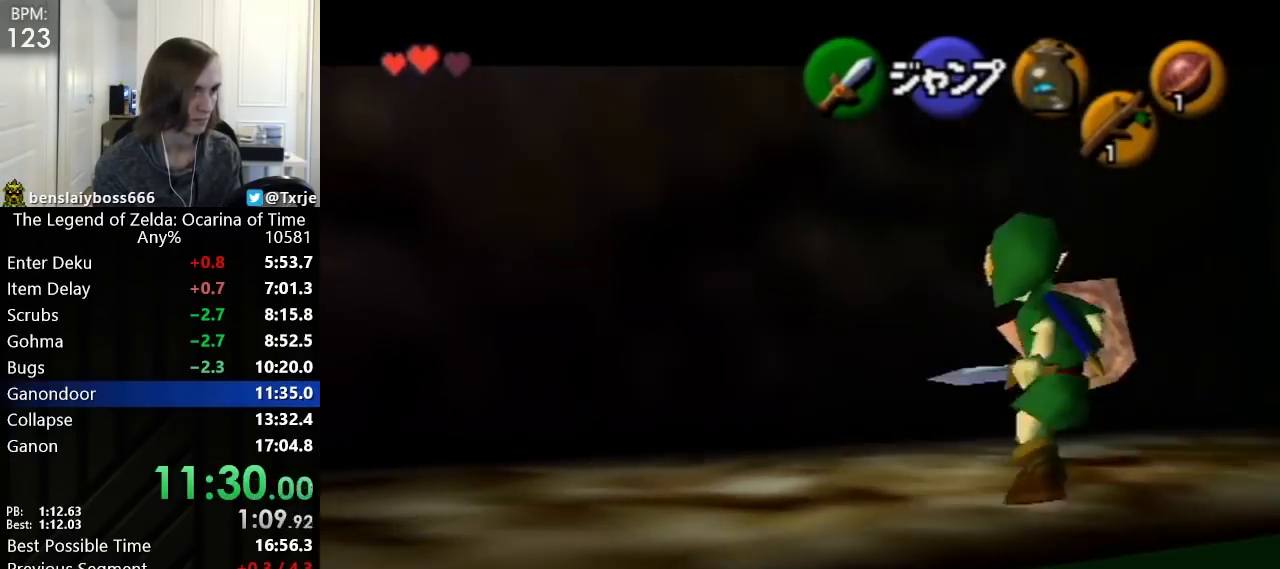
{"buttons": ["A", "L1"], "left_stick": "right"}
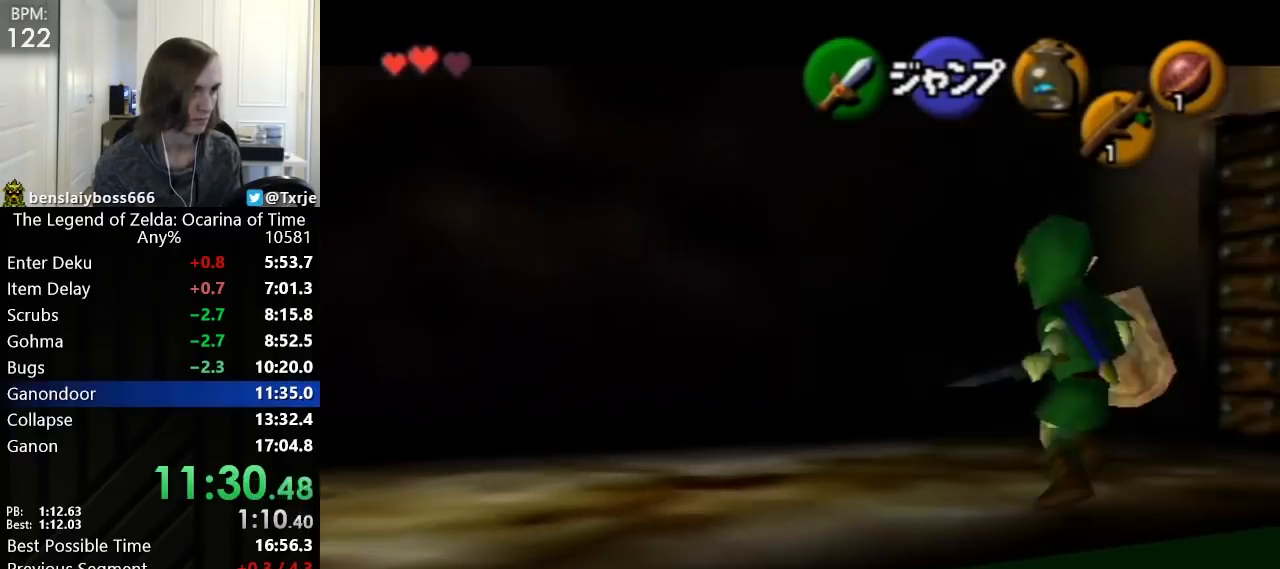
{"buttons": ["L1"], "left_stick": "up-right"}
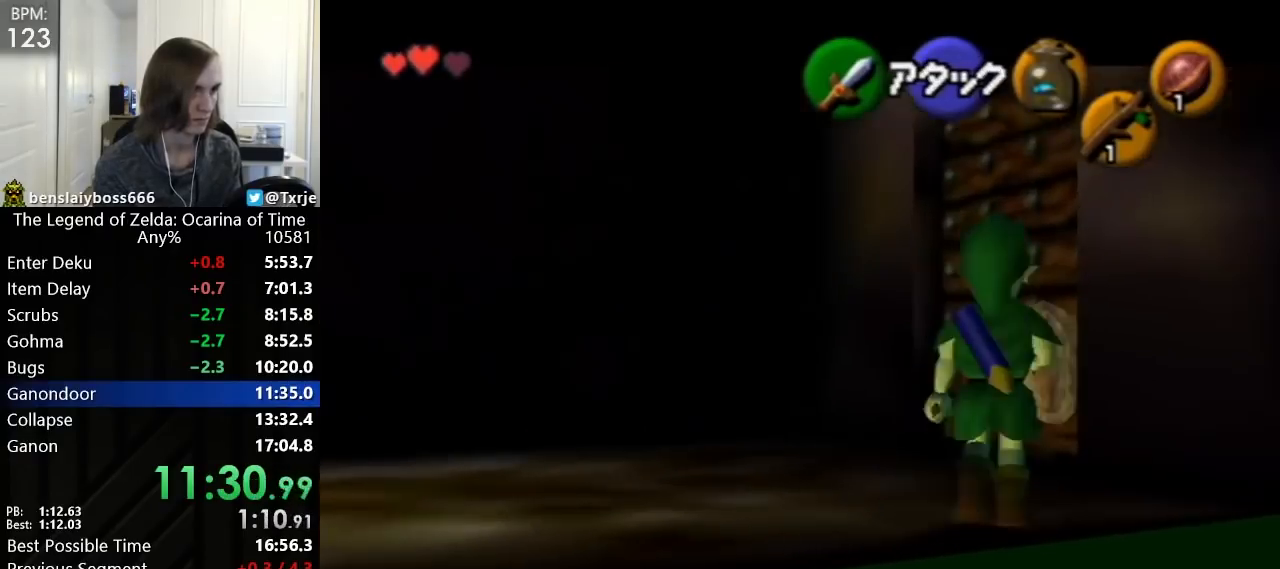
{"buttons": ["L1"], "left_stick": "up"}
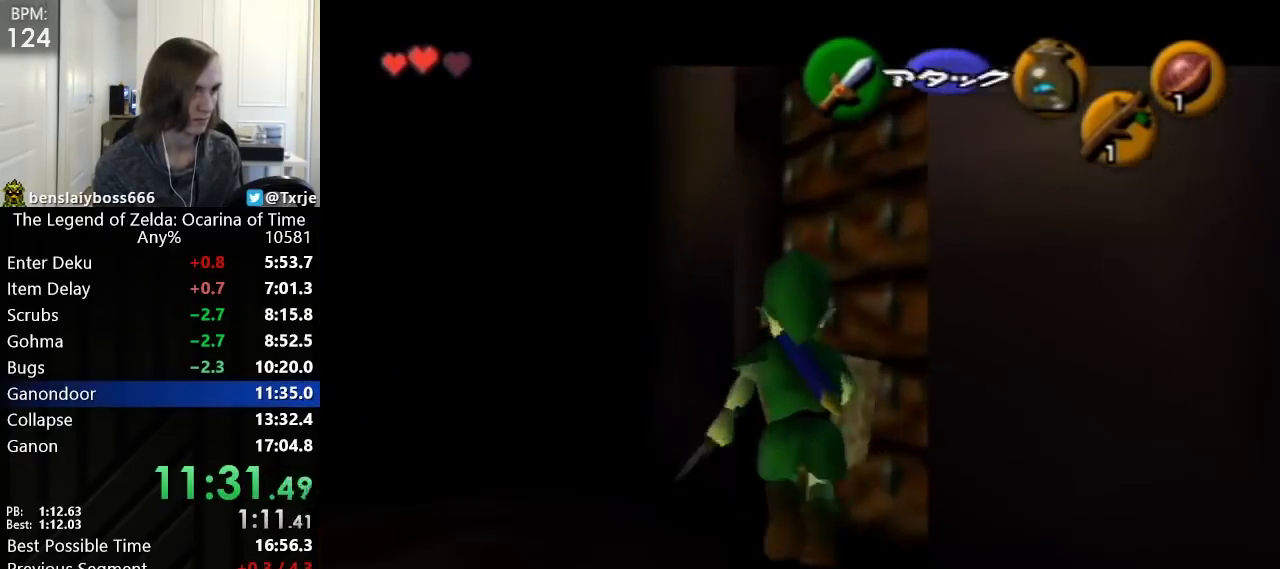
{"buttons": [], "left_stick": "up"}
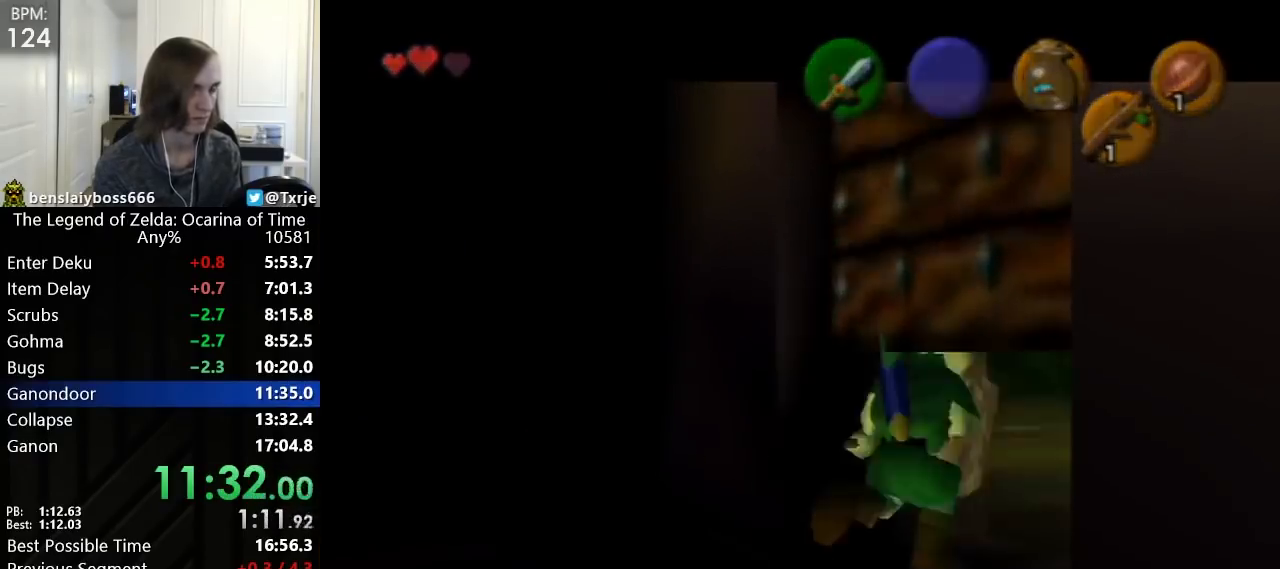
{"buttons": [], "left_stick": "up"}
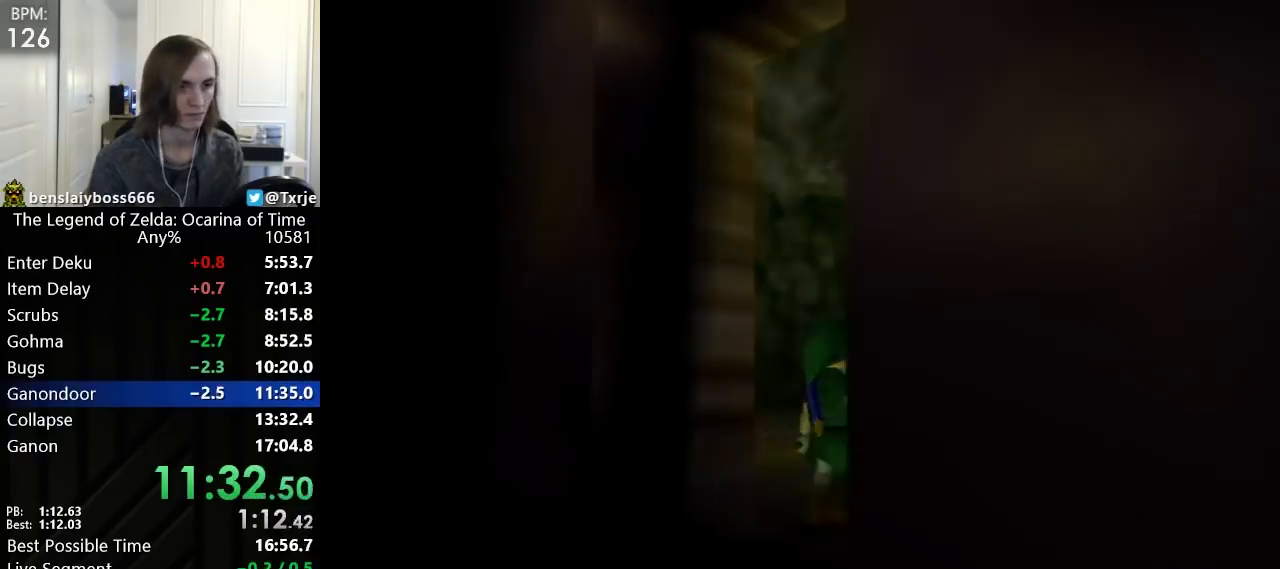
{"buttons": [], "left_stick": "up"}
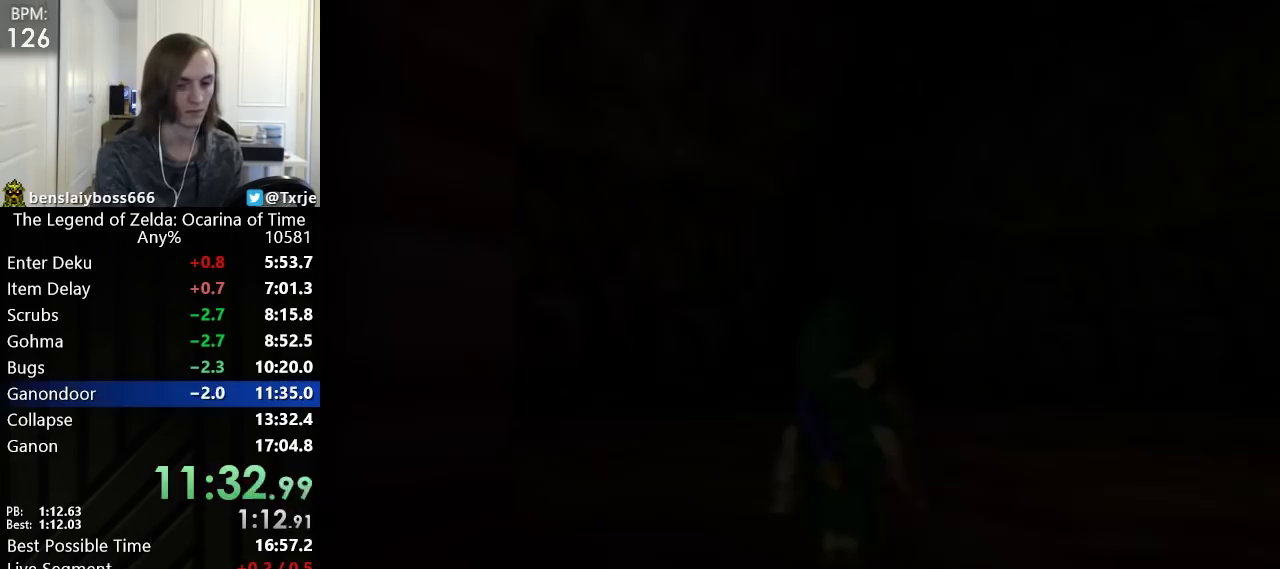
{"buttons": ["A"], "left_stick": "center"}
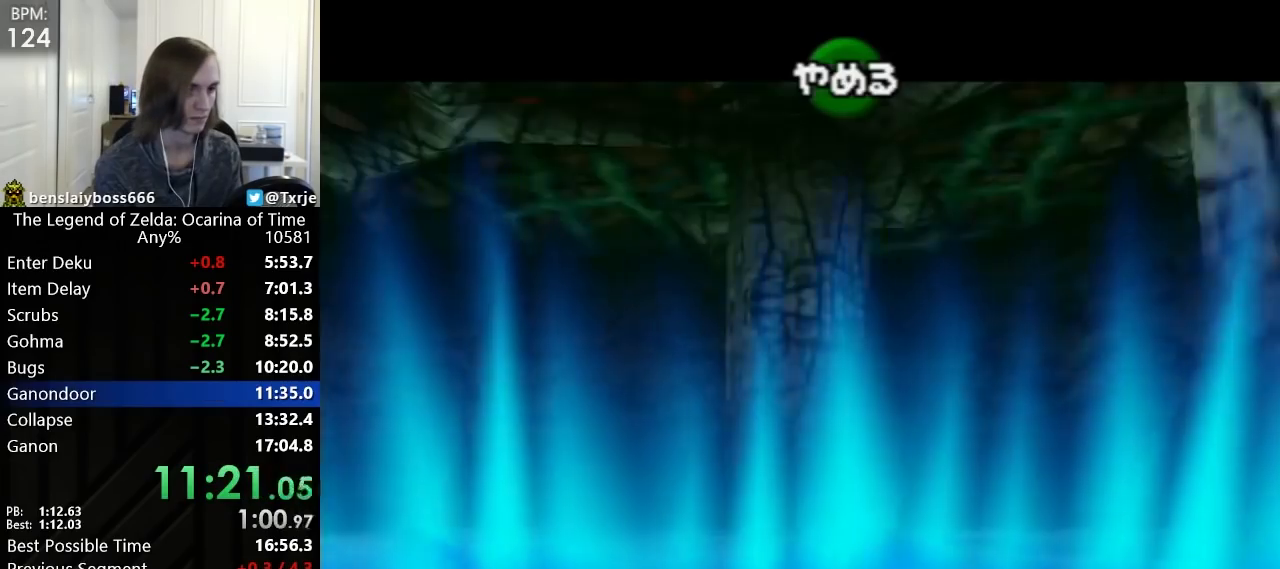
{"buttons": ["A"], "left_stick": "center"}
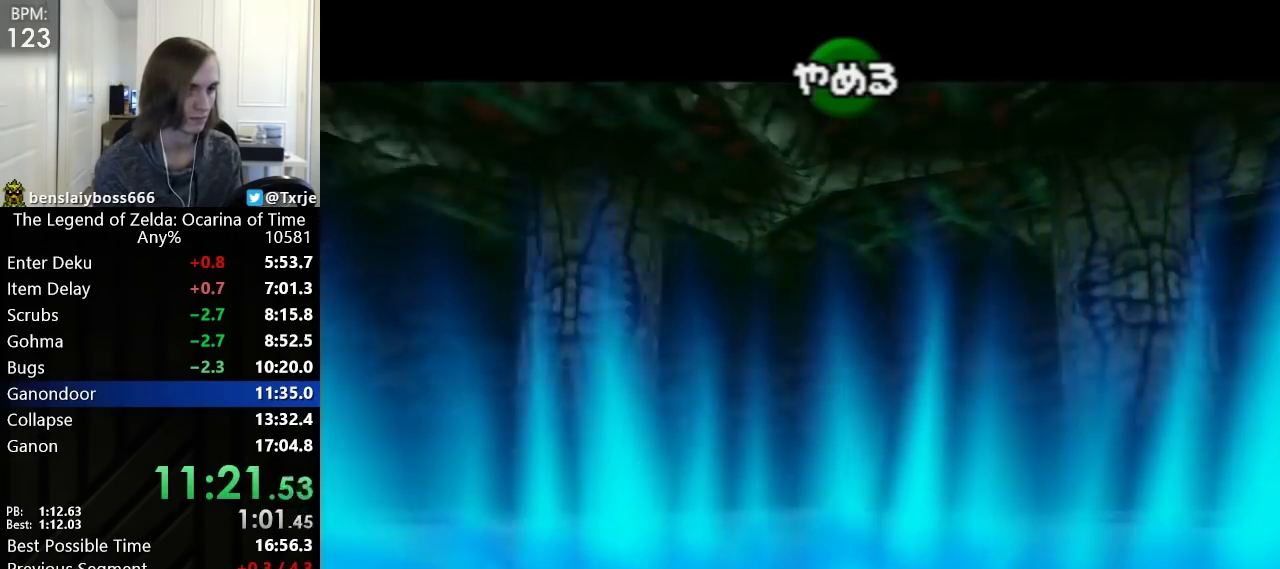
{"buttons": ["R2"], "left_stick": "center"}
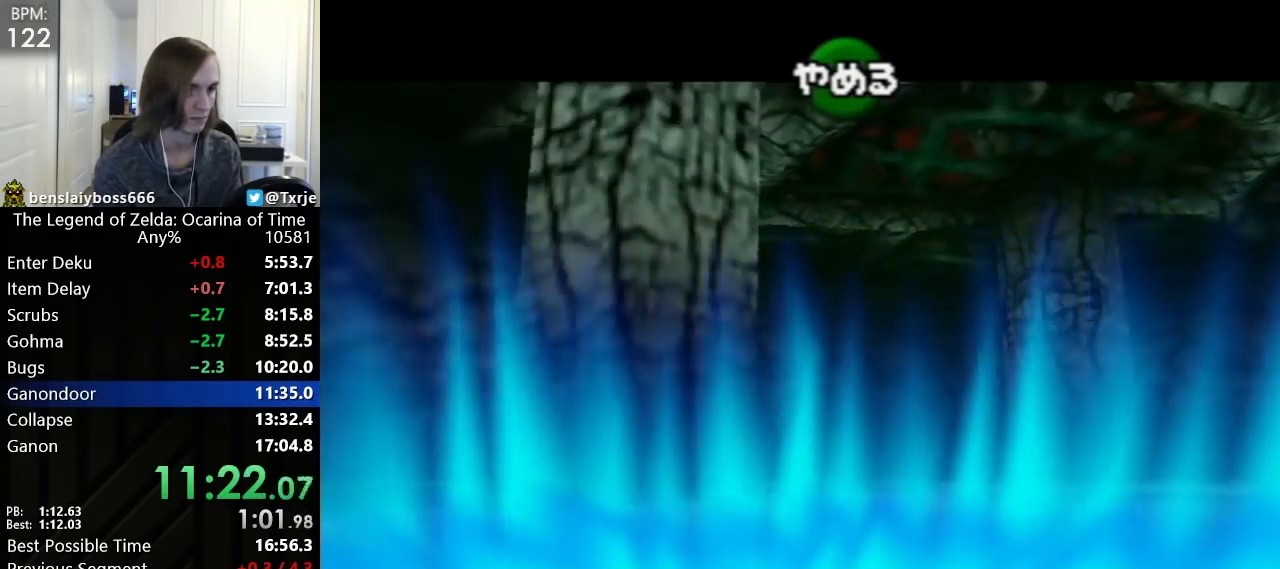
{"buttons": ["R2"], "left_stick": "center"}
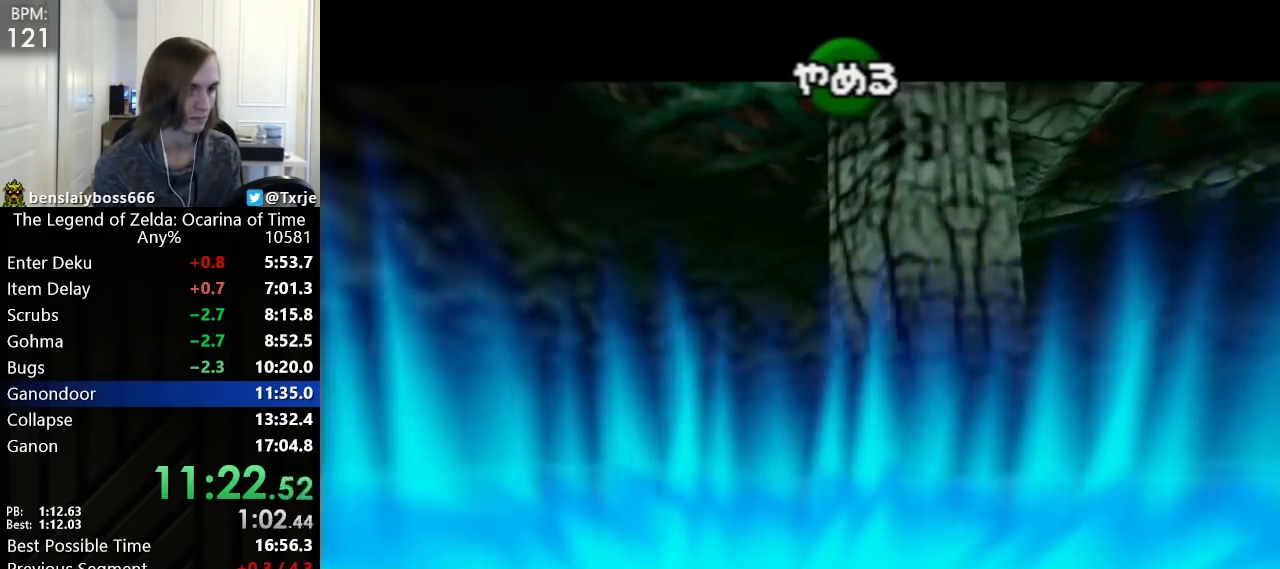
{"buttons": ["L2"], "left_stick": "center"}
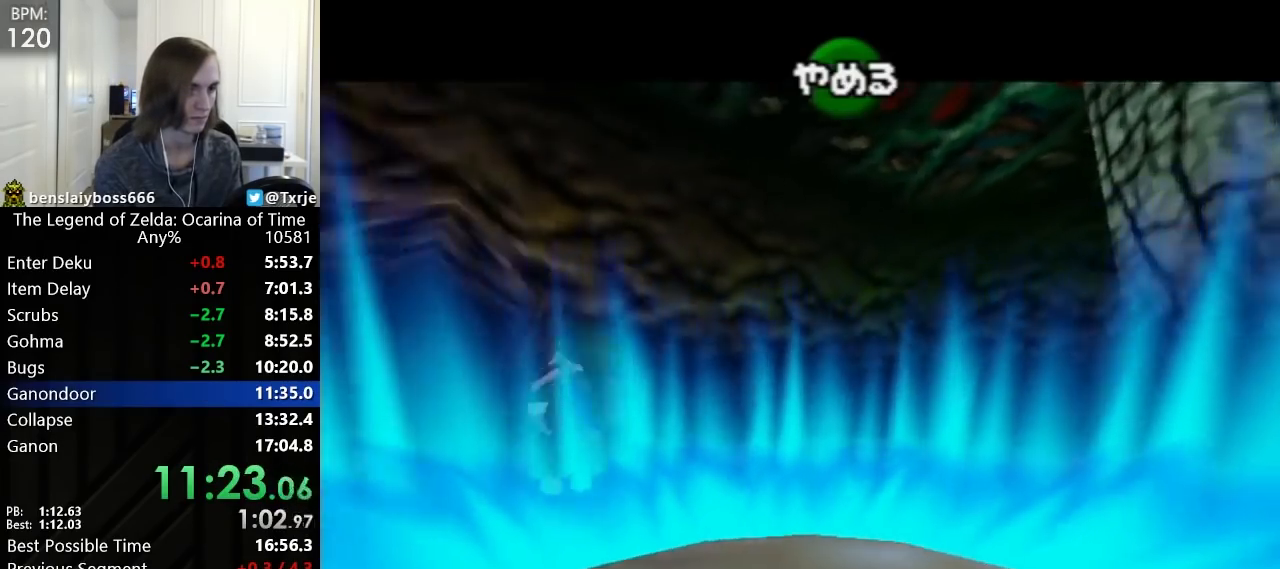
{"buttons": [], "left_stick": "down"}